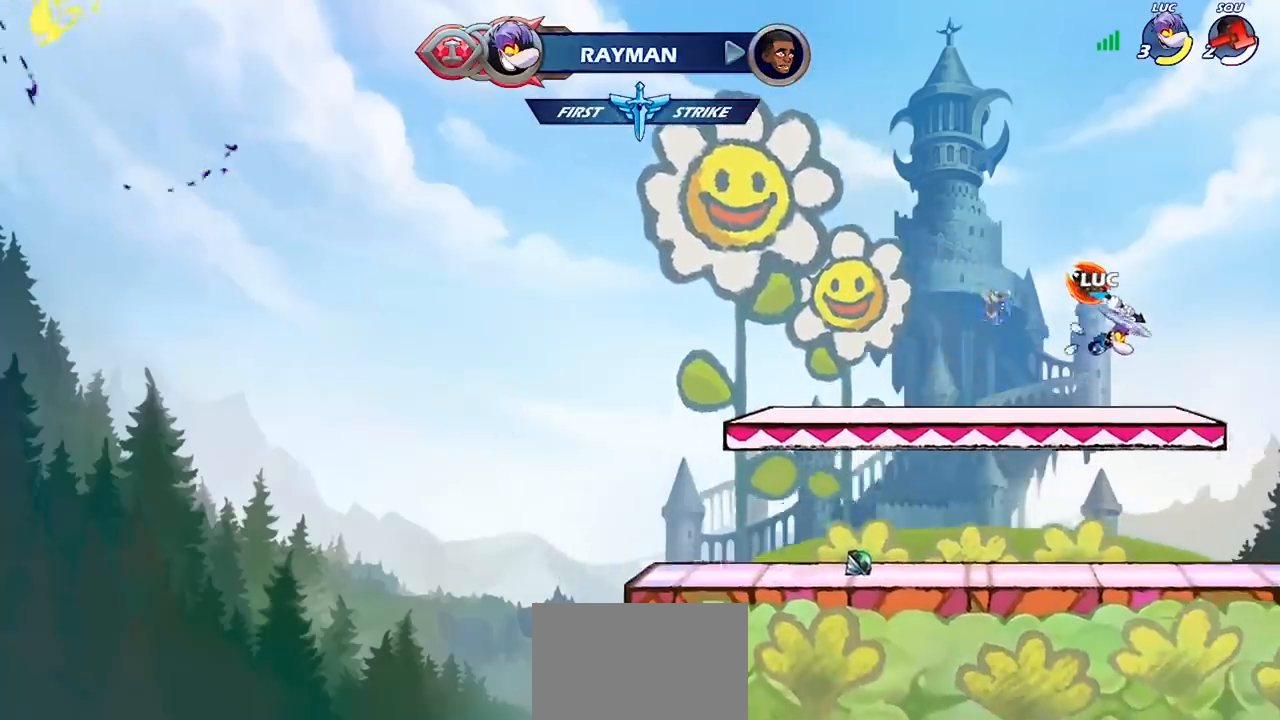
Gameplay with a controller (PlayStation layout); each line is a JSON object with the inputs held at the frame after it (dt_ms = milliseconds from this image to that frame). "events" lists button and stick changes between this image and that frame as [ms after this image, input, new state], when the widget could be followed in between. Not read: R1.
{"dt_ms": 500, "buttons": ["CIRCLE"], "left_stick": "down-right", "right_stick": "center", "events": []}
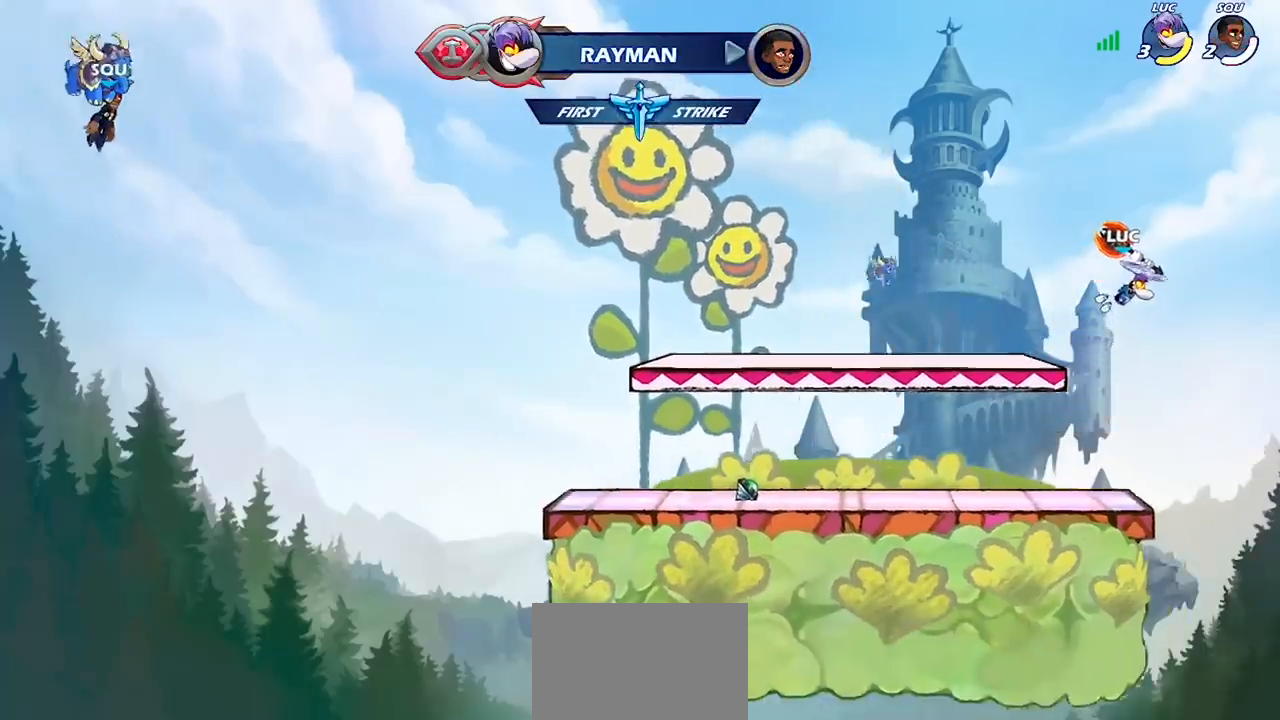
{"dt_ms": 500, "buttons": [], "left_stick": "center", "right_stick": "center", "events": [[133, "CIRCLE", "up"], [200, "left_stick", "center"]]}
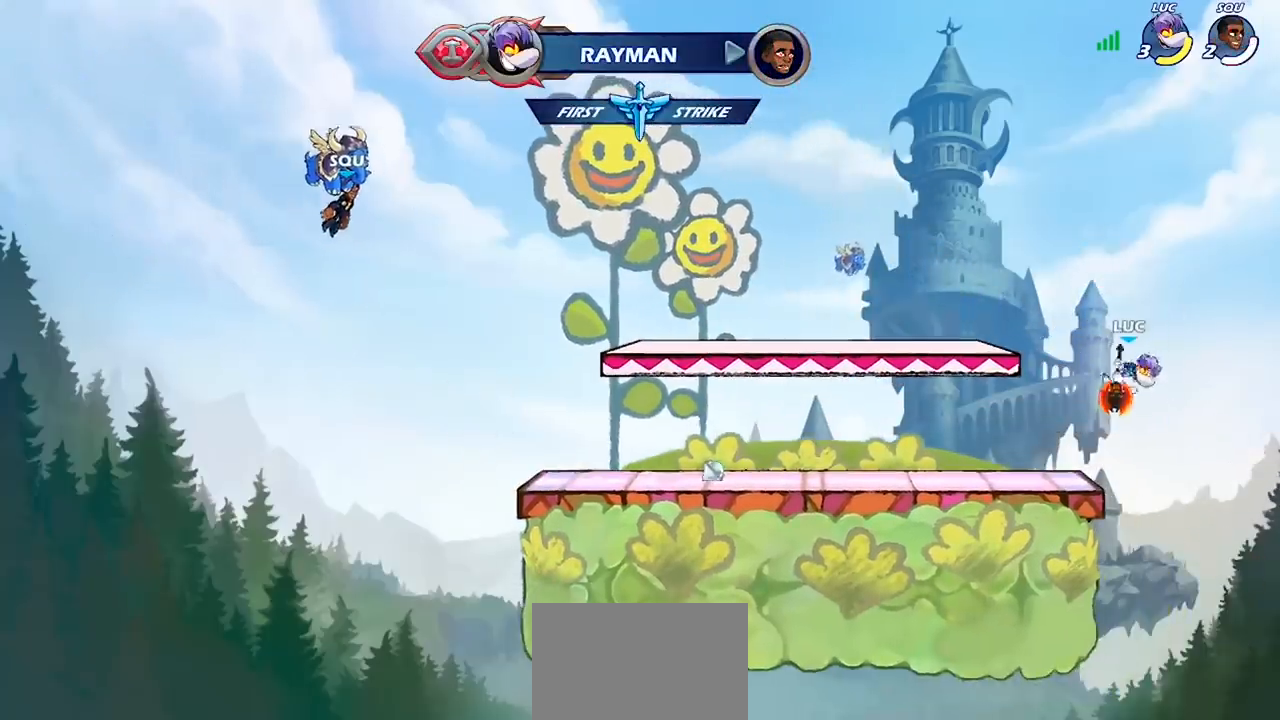
{"dt_ms": 500, "buttons": [], "left_stick": "down-left", "right_stick": "center", "events": [[33, "left_stick", "left"], [233, "CROSS", "down"], [367, "CROSS", "up"], [433, "left_stick", "down-left"]]}
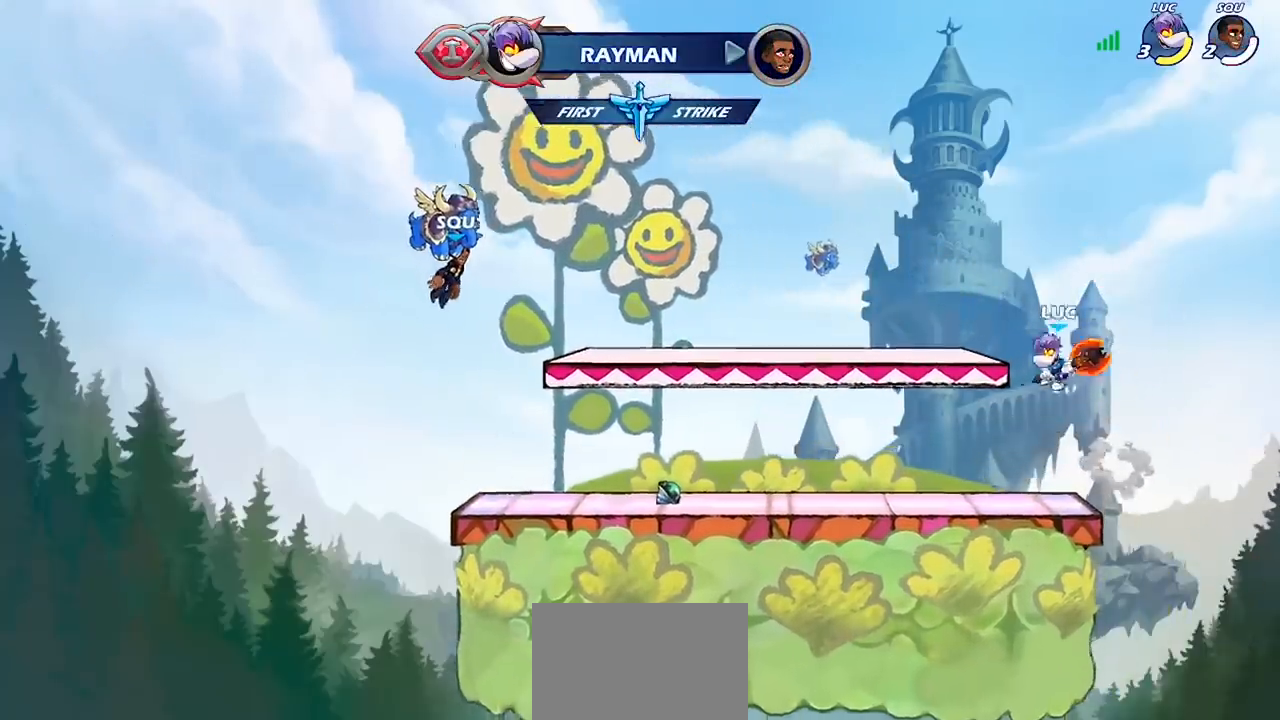
{"dt_ms": 500, "buttons": [], "left_stick": "down-left", "right_stick": "center", "events": [[267, "left_stick", "left"], [300, "R2", "down"], [333, "CROSS", "down"], [433, "CROSS", "up"], [433, "R2", "up"], [467, "left_stick", "down-left"]]}
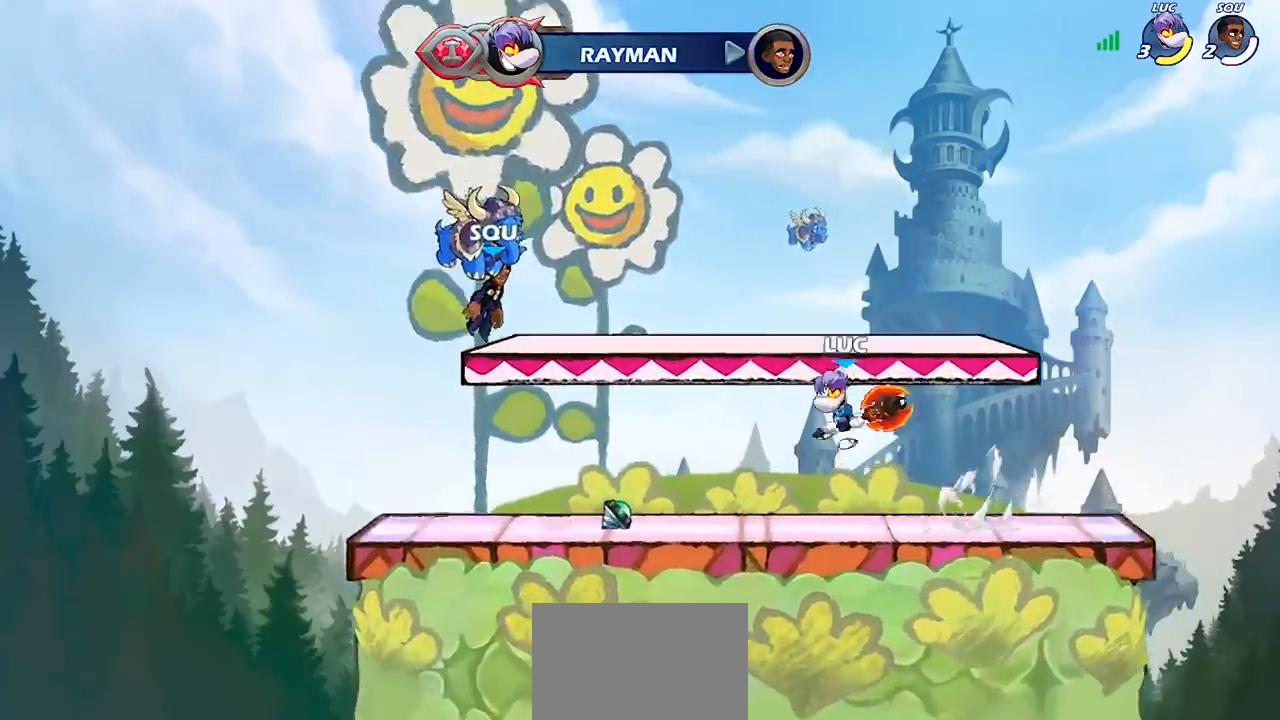
{"dt_ms": 500, "buttons": [], "left_stick": "down-left", "right_stick": "center", "events": [[300, "R2", "down"], [300, "left_stick", "up-left"], [333, "CROSS", "down"], [433, "CROSS", "up"], [433, "R2", "up"], [433, "left_stick", "down-left"]]}
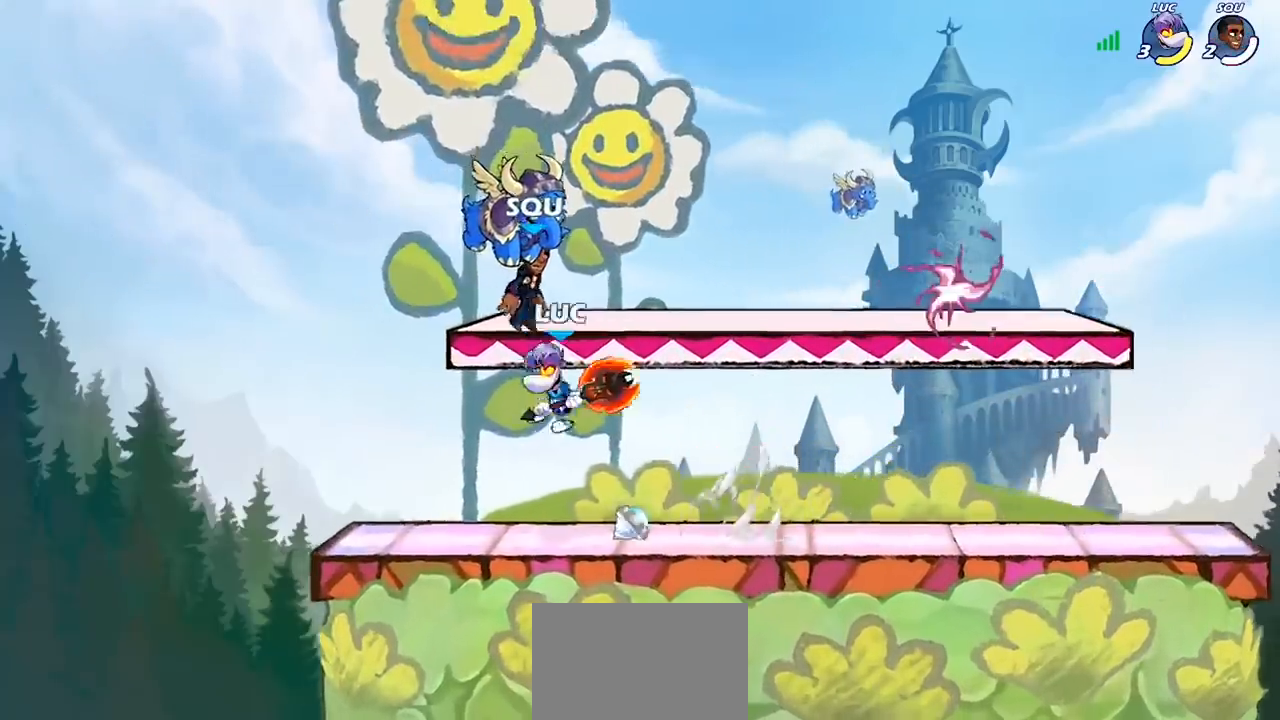
{"dt_ms": 500, "buttons": [], "left_stick": "down", "right_stick": "center", "events": [[67, "left_stick", "down-right"], [200, "left_stick", "right"], [300, "R2", "down"], [333, "CROSS", "down"], [433, "CROSS", "up"], [433, "R2", "up"], [500, "left_stick", "down"]]}
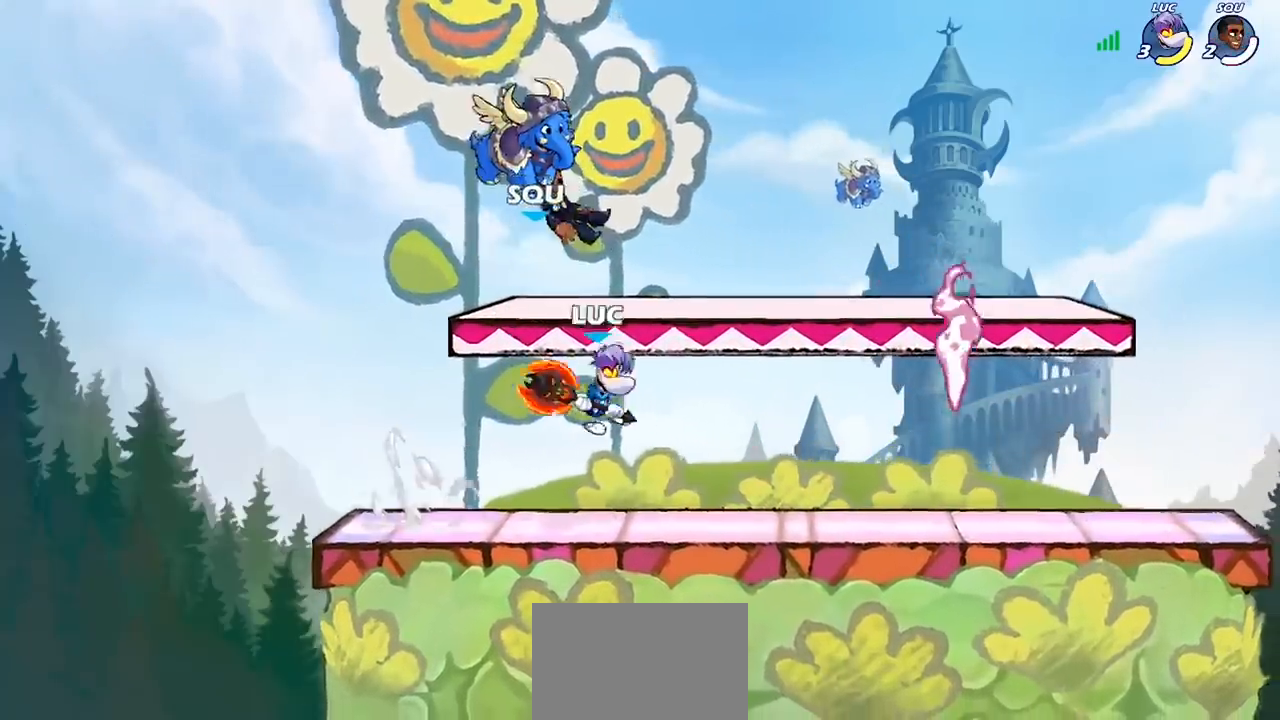
{"dt_ms": 500, "buttons": [], "left_stick": "down", "right_stick": "center", "events": [[33, "left_stick", "down-left"], [233, "left_stick", "up-left"], [267, "CROSS", "down"], [267, "R2", "down"], [367, "CROSS", "up"], [367, "R2", "up"], [400, "left_stick", "down-left"], [500, "left_stick", "down"]]}
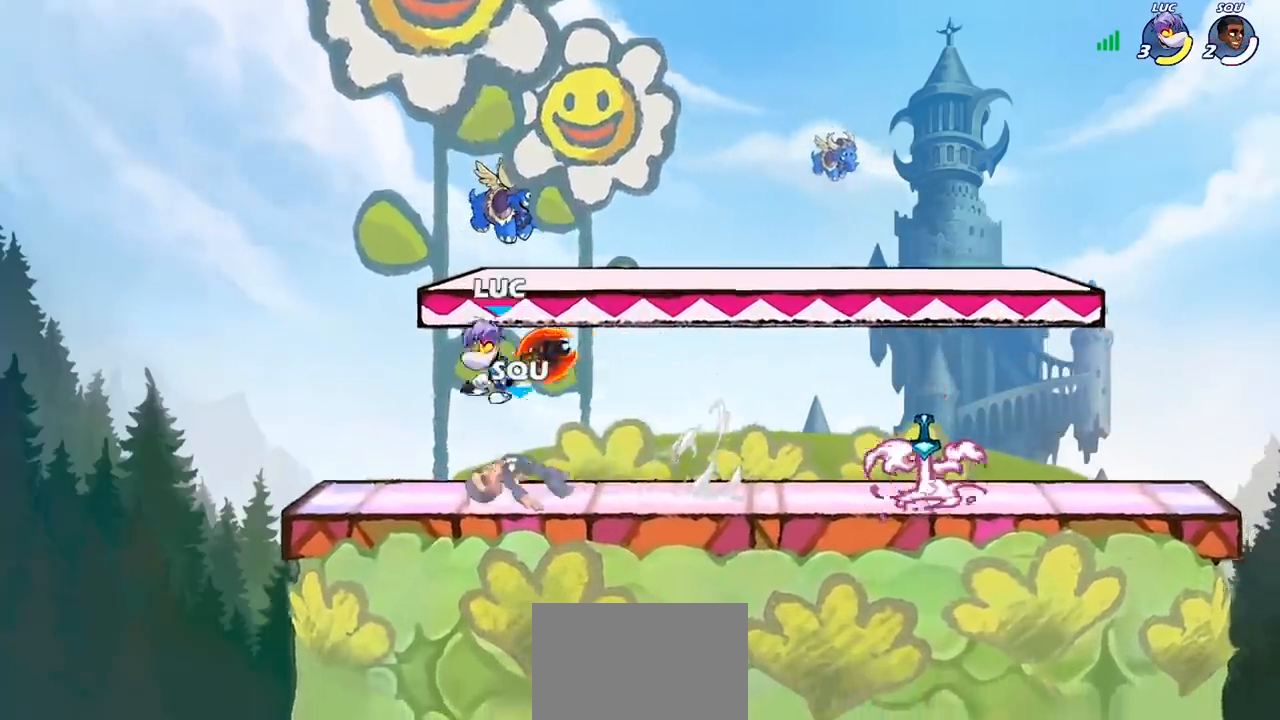
{"dt_ms": 500, "buttons": [], "left_stick": "right", "right_stick": "center", "events": [[33, "left_stick", "down-right"], [167, "left_stick", "right"], [233, "R2", "down"], [400, "R2", "up"]]}
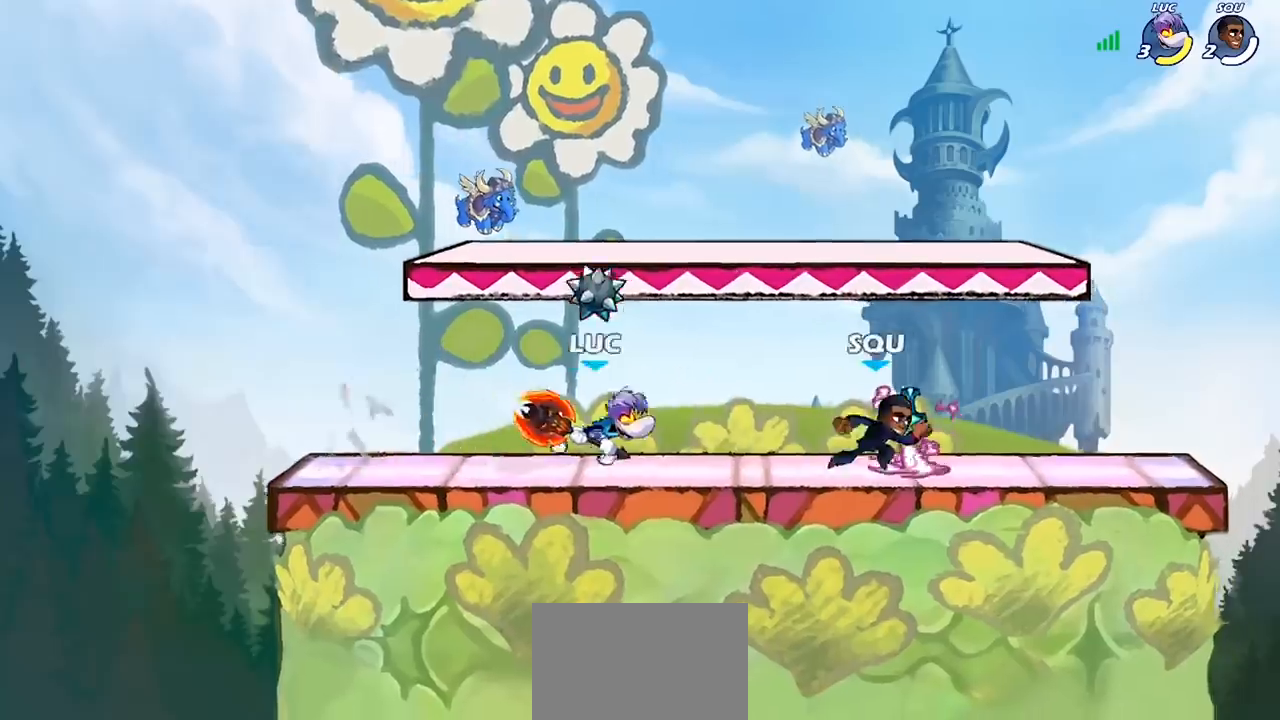
{"dt_ms": 500, "buttons": [], "left_stick": "right", "right_stick": "center", "events": [[133, "R2", "down"], [267, "R2", "up"]]}
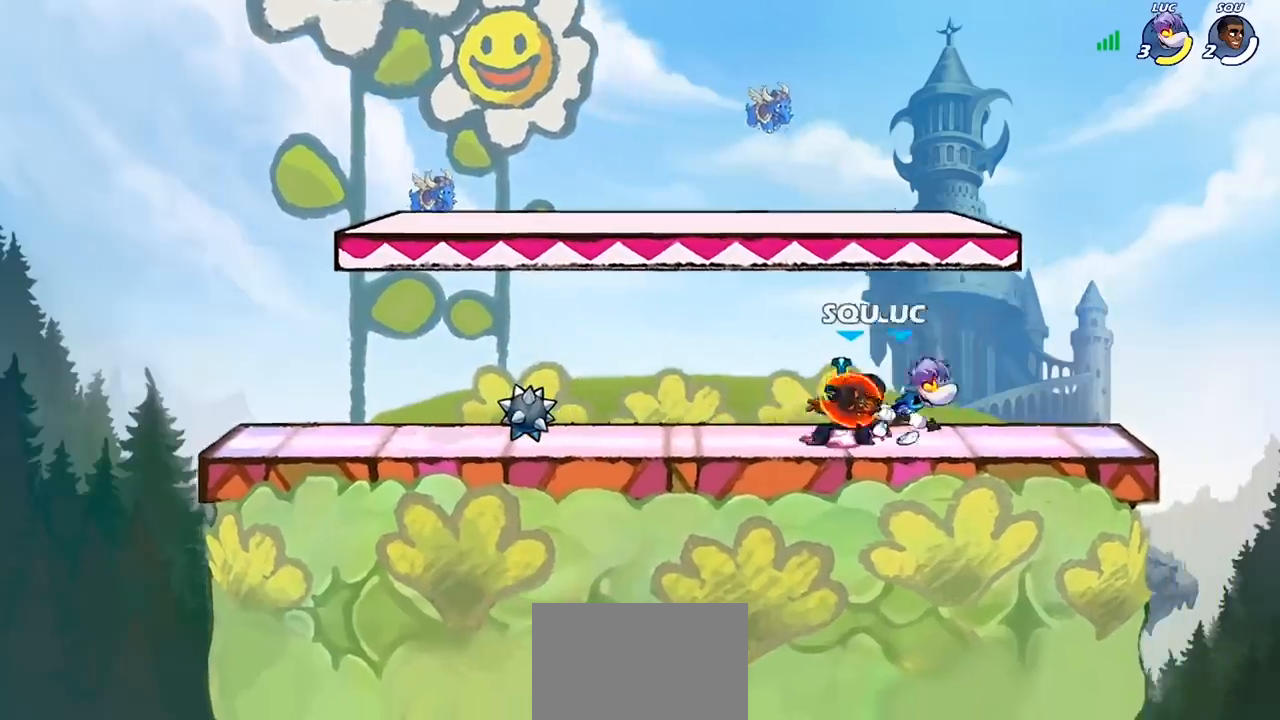
{"dt_ms": 500, "buttons": ["R2"], "left_stick": "left", "right_stick": "center", "events": [[233, "left_stick", "left"], [467, "R2", "down"]]}
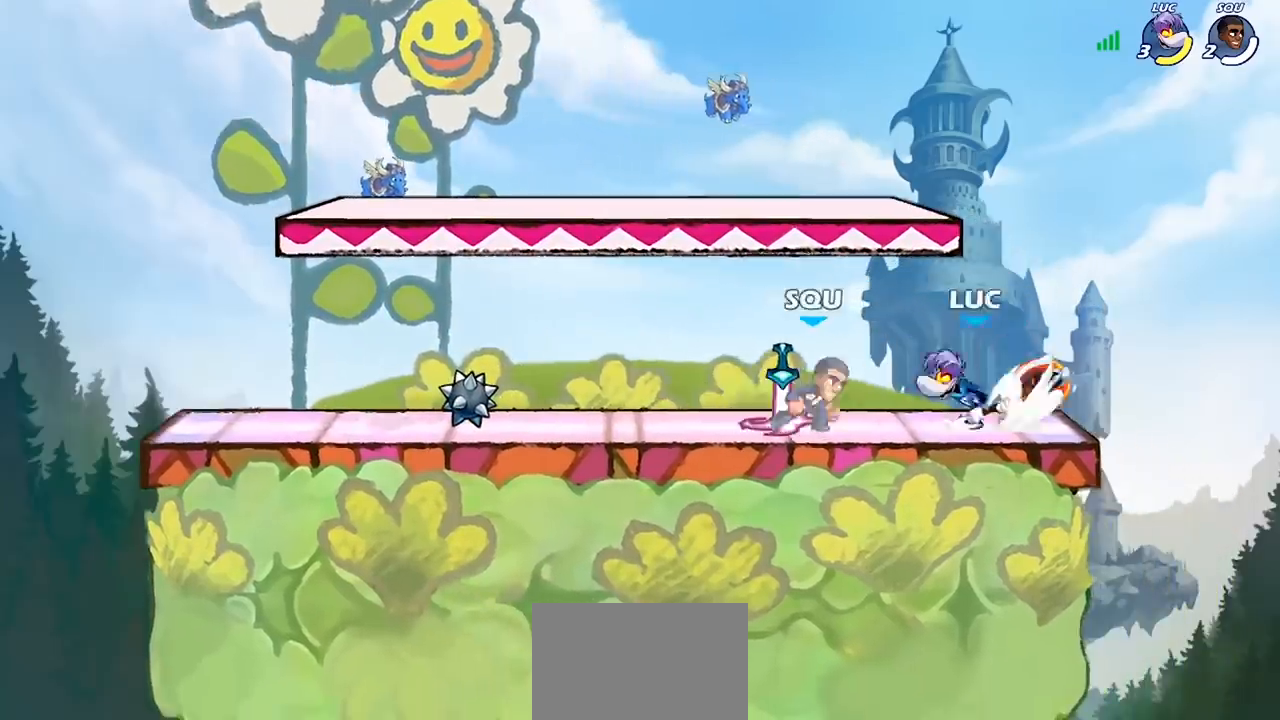
{"dt_ms": 500, "buttons": [], "left_stick": "left", "right_stick": "center", "events": [[67, "R2", "up"]]}
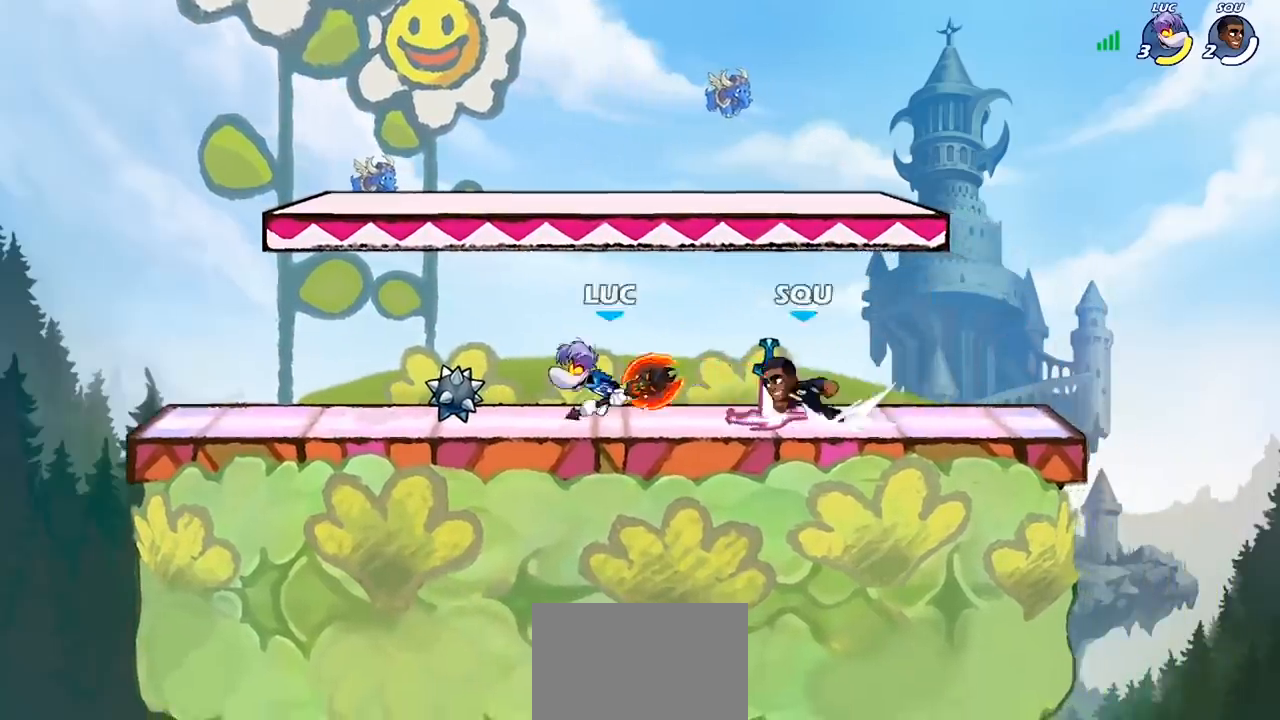
{"dt_ms": 500, "buttons": [], "left_stick": "center", "right_stick": "center", "events": [[167, "left_stick", "right"], [200, "SQUARE", "down"], [267, "SQUARE", "up"], [267, "left_stick", "center"]]}
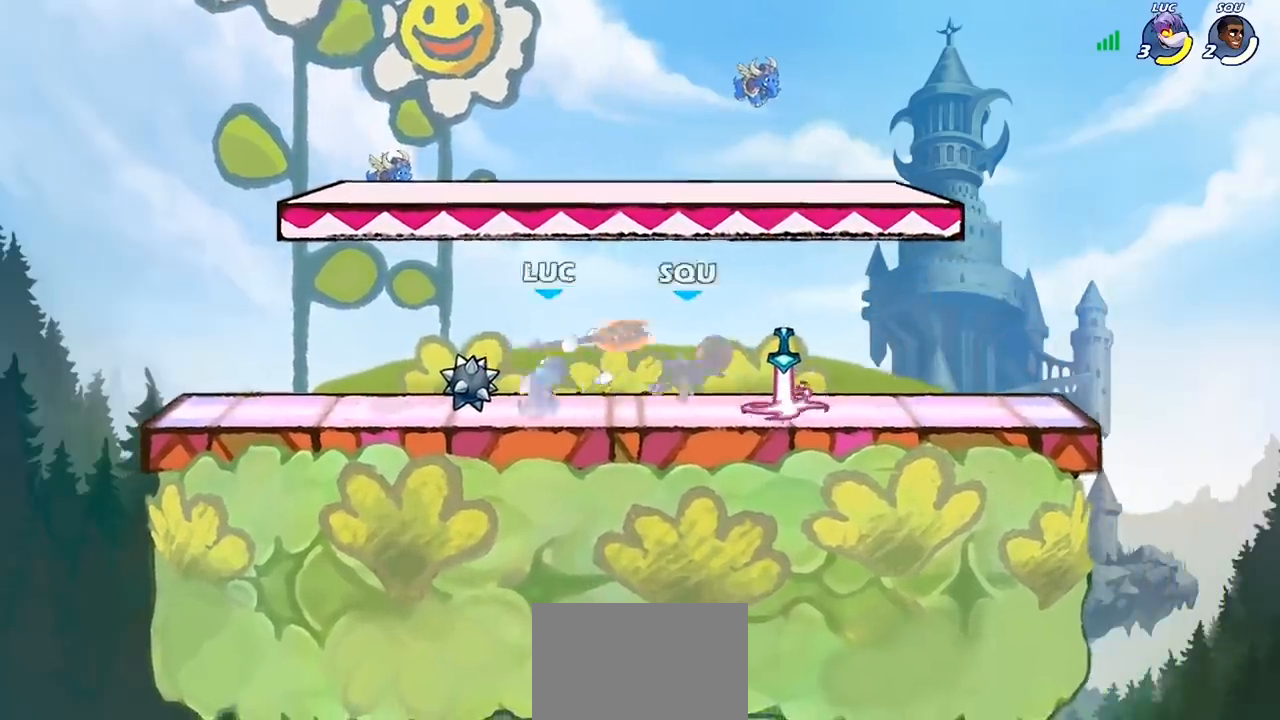
{"dt_ms": 1000, "buttons": [], "left_stick": "center", "right_stick": "center"}
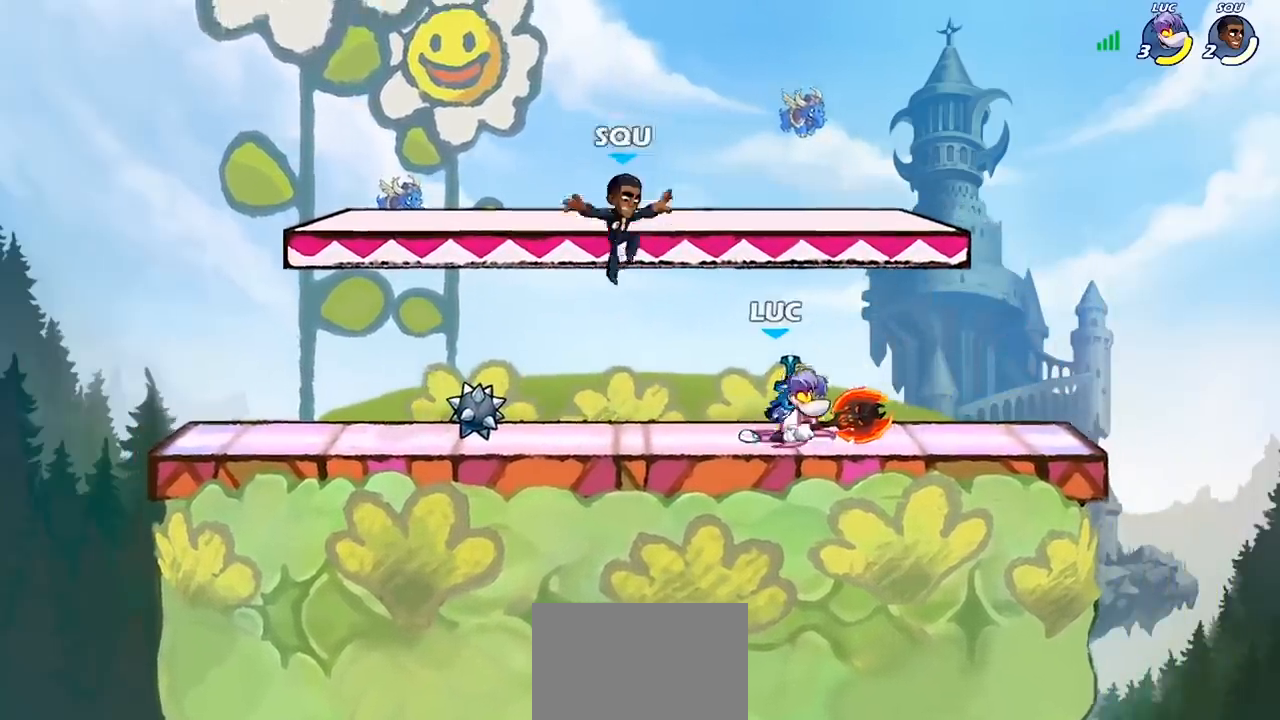
{"dt_ms": 500, "buttons": [], "left_stick": "down-left", "right_stick": "center", "events": [[167, "left_stick", "right"], [233, "CROSS", "down"], [367, "CROSS", "up"], [467, "left_stick", "down-left"]]}
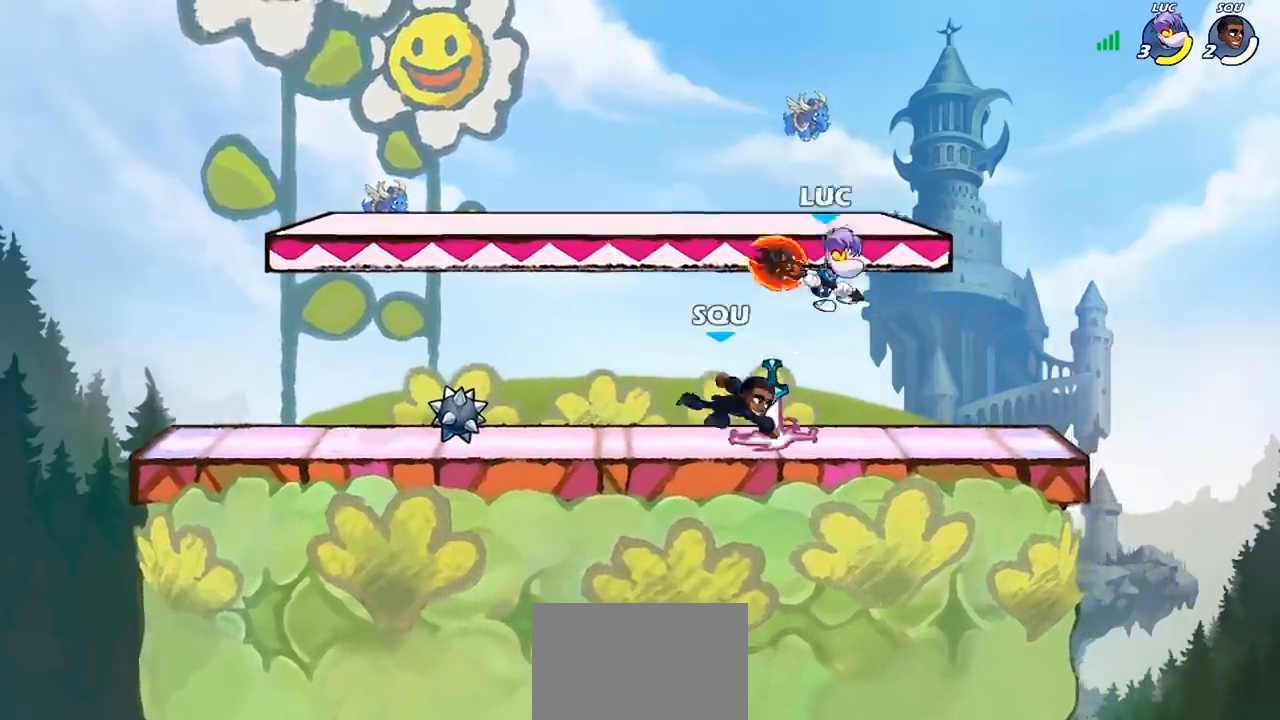
{"dt_ms": 500, "buttons": [], "left_stick": "down-left", "right_stick": "center", "events": [[33, "SQUARE", "down"], [133, "SQUARE", "up"]]}
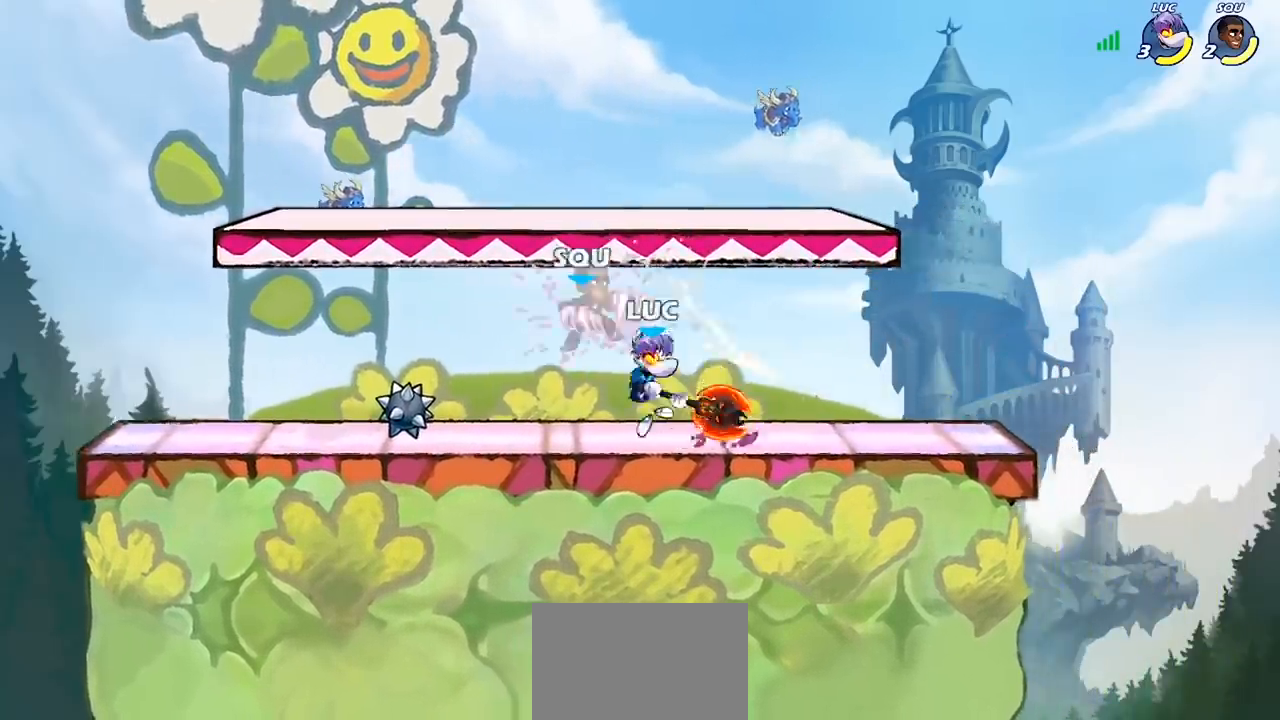
{"dt_ms": 500, "buttons": ["SQUARE"], "left_stick": "center", "right_stick": "center", "events": [[33, "left_stick", "left"], [267, "SQUARE", "down"], [300, "SQUARE", "up"], [300, "left_stick", "center"], [433, "SQUARE", "down"]]}
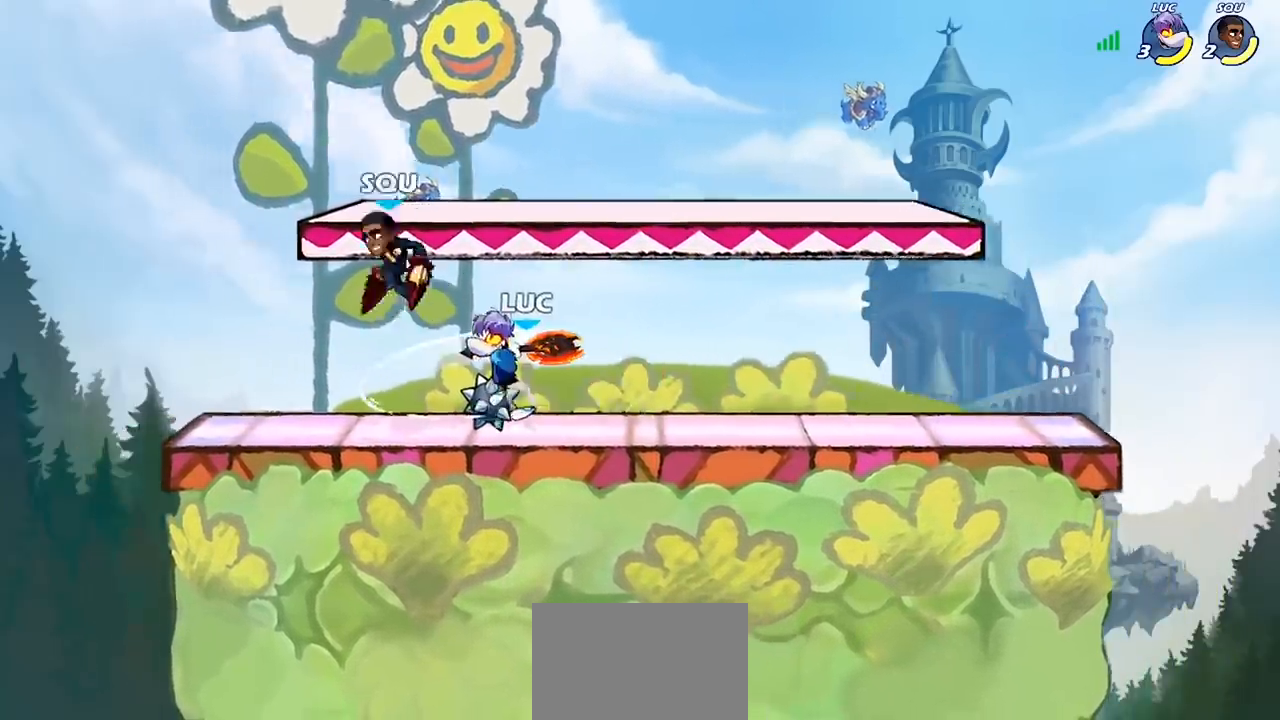
{"dt_ms": 500, "buttons": ["CROSS"], "left_stick": "right", "right_stick": "center", "events": [[33, "SQUARE", "up"], [133, "SQUARE", "down"], [233, "SQUARE", "up"], [300, "left_stick", "right"], [467, "CROSS", "down"]]}
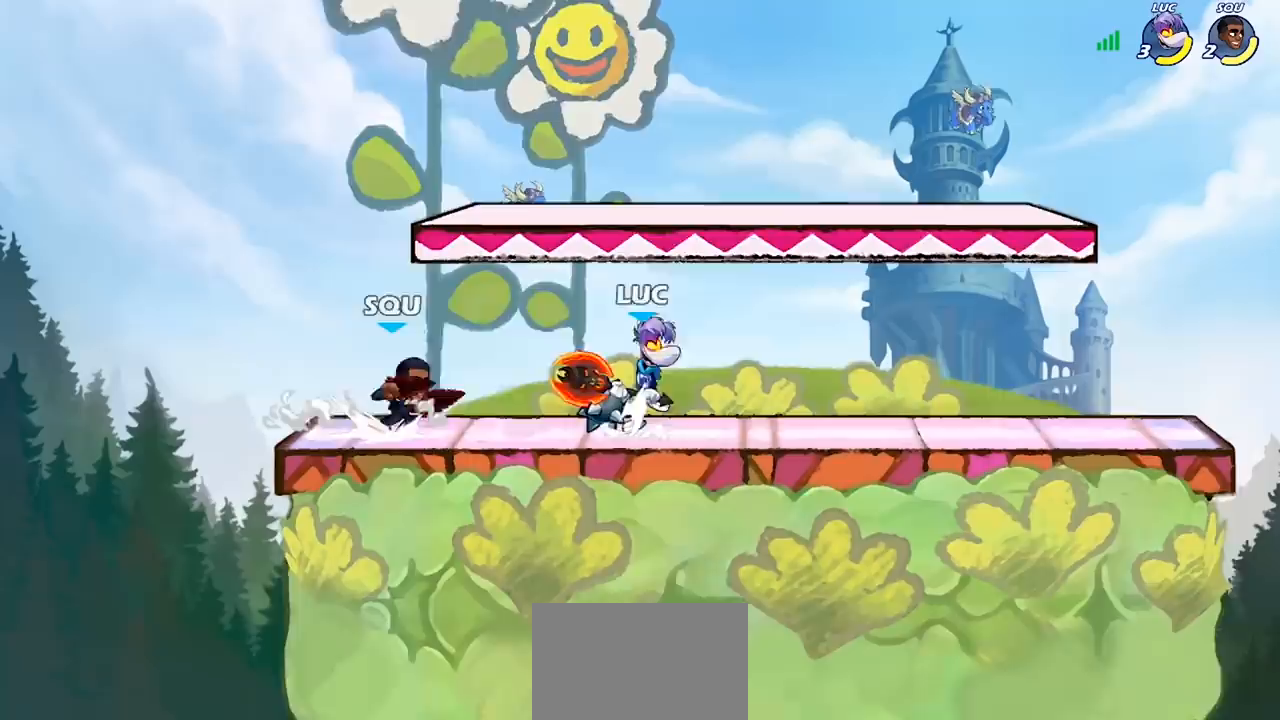
{"dt_ms": 500, "buttons": ["R2"], "left_stick": "center", "right_stick": "center", "events": [[67, "CROSS", "up"], [167, "left_stick", "down-left"], [333, "R2", "down"], [333, "left_stick", "center"]]}
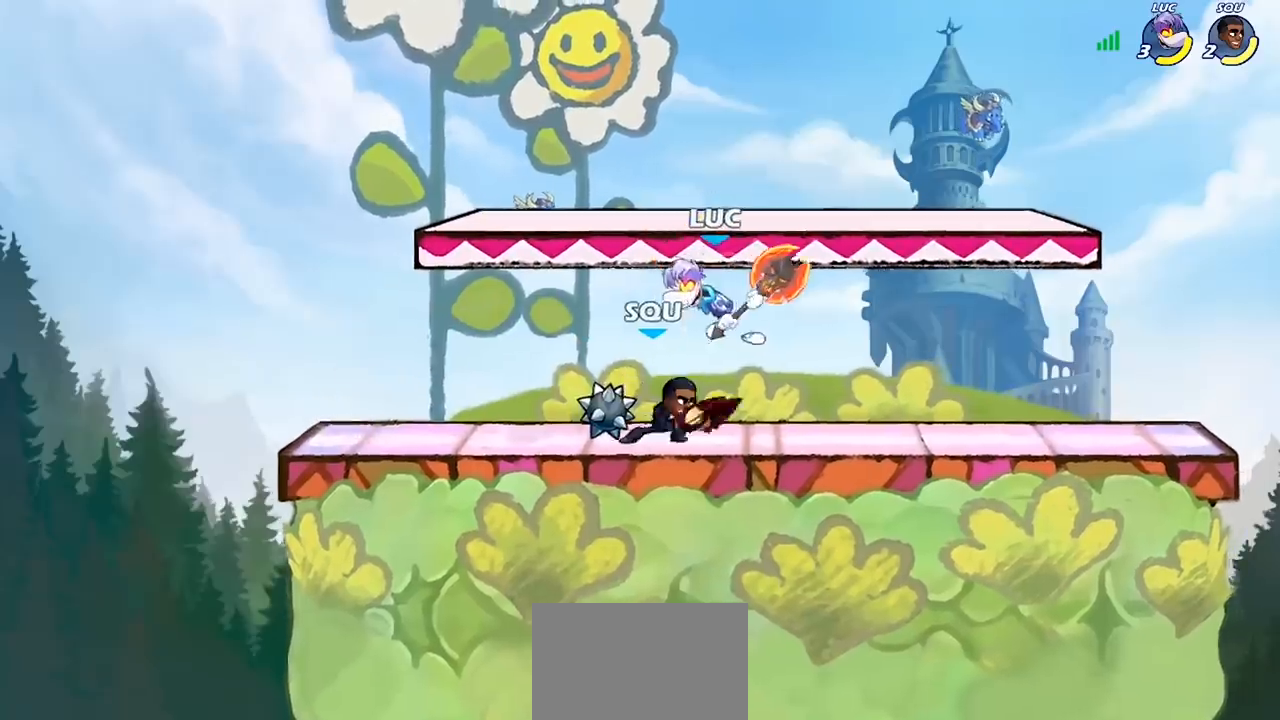
{"dt_ms": 500, "buttons": [], "left_stick": "left", "right_stick": "center", "events": [[100, "R2", "up"], [100, "SQUARE", "down"], [100, "left_stick", "down-left"], [200, "SQUARE", "up"], [233, "left_stick", "center"], [433, "left_stick", "left"]]}
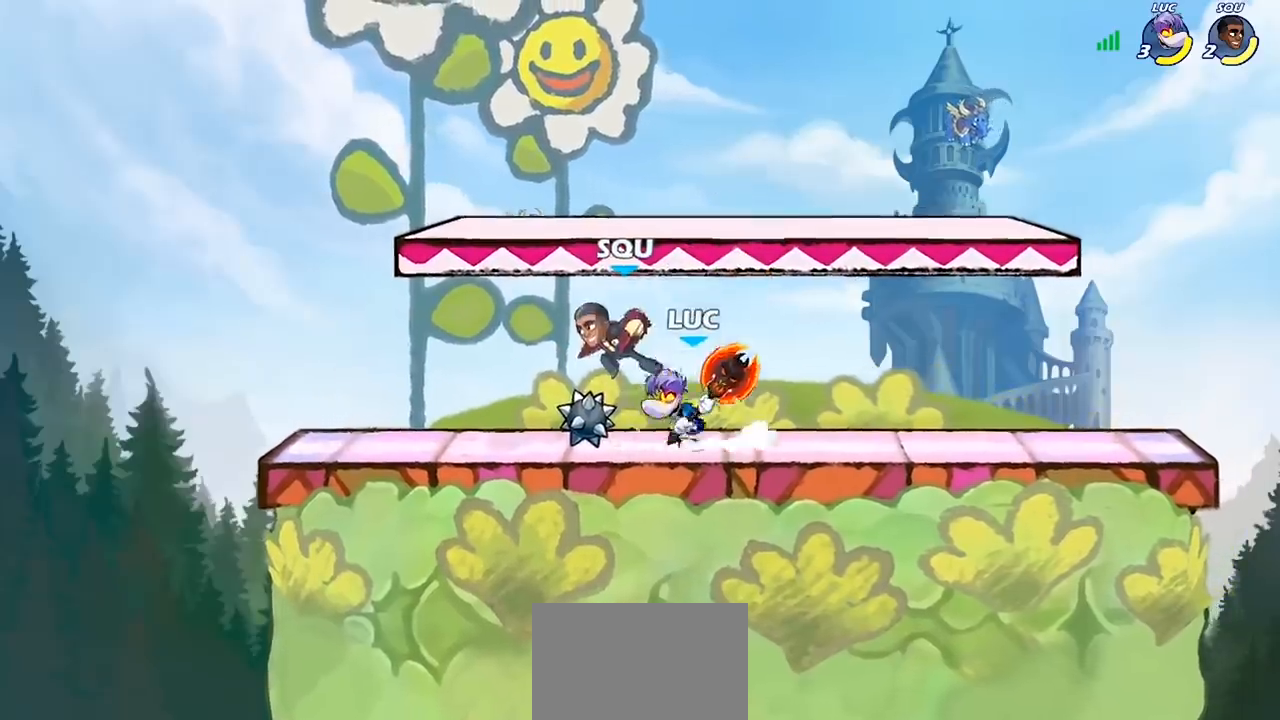
{"dt_ms": 500, "buttons": [], "left_stick": "left", "right_stick": "center", "events": []}
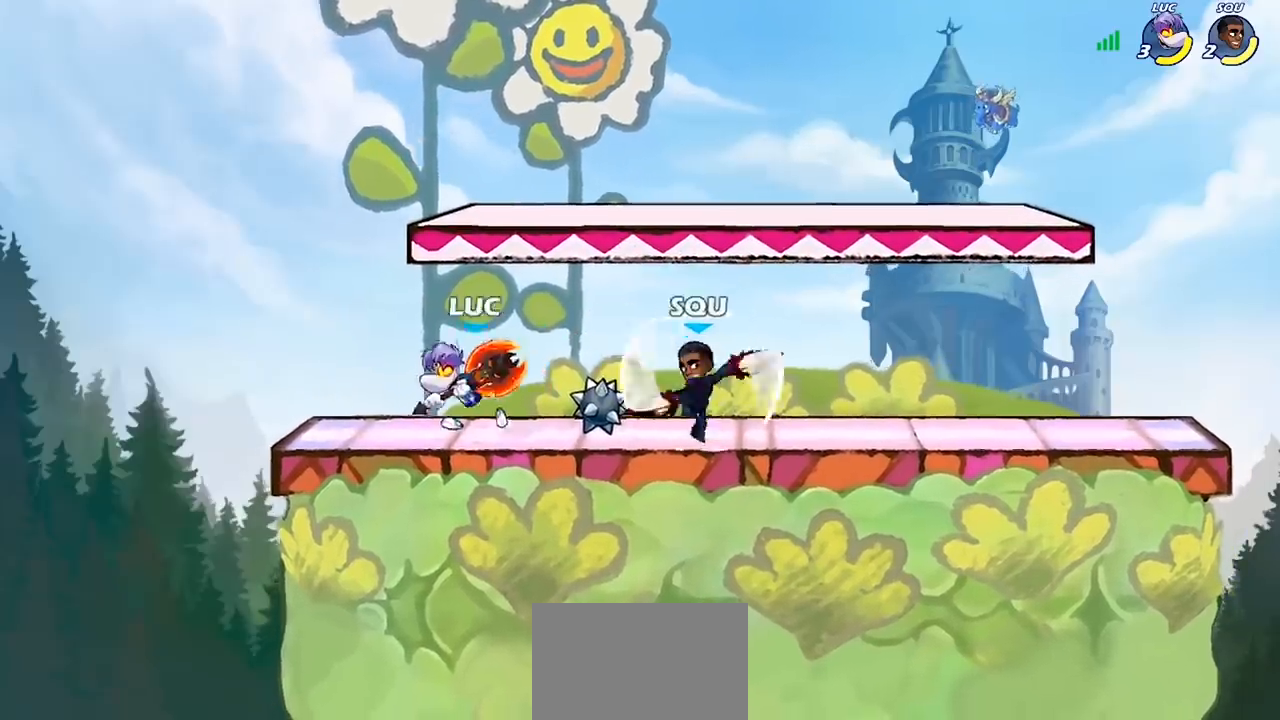
{"dt_ms": 500, "buttons": [], "left_stick": "left", "right_stick": "center", "events": [[67, "left_stick", "right"], [267, "R2", "down"], [467, "R2", "up"], [467, "left_stick", "left"]]}
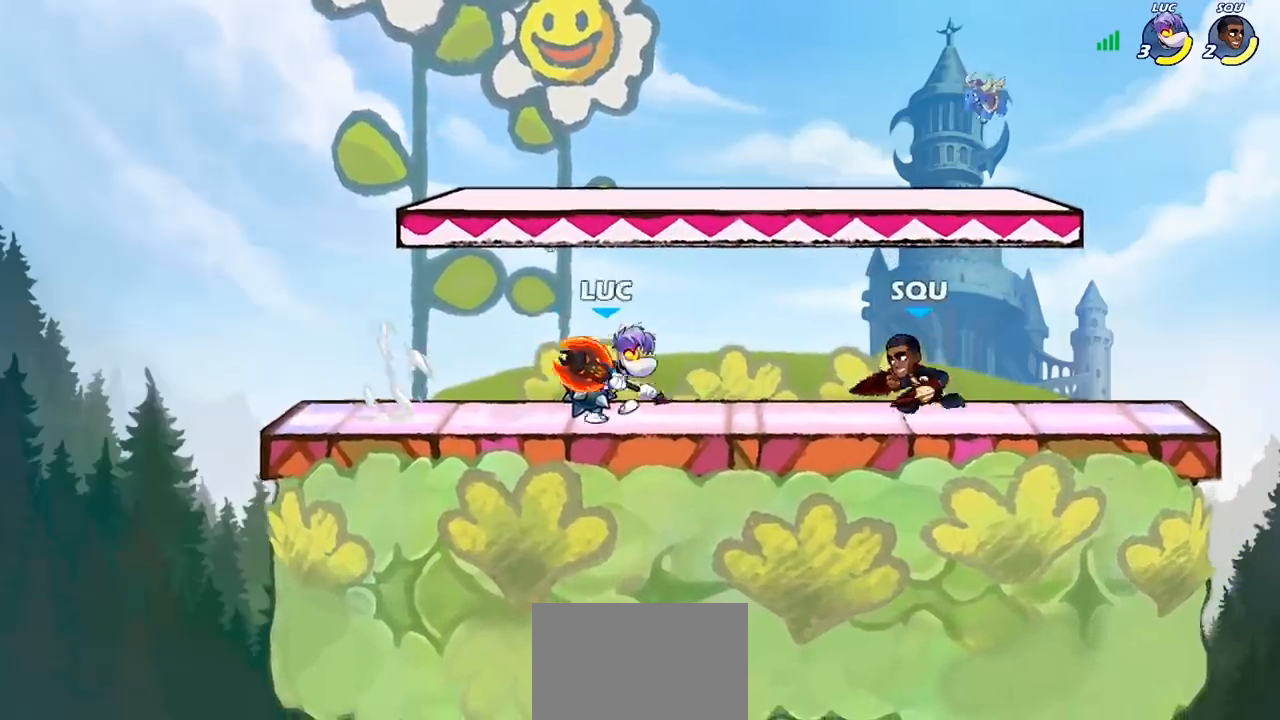
{"dt_ms": 500, "buttons": [], "left_stick": "right", "right_stick": "center", "events": [[233, "left_stick", "up-left"], [400, "left_stick", "right"]]}
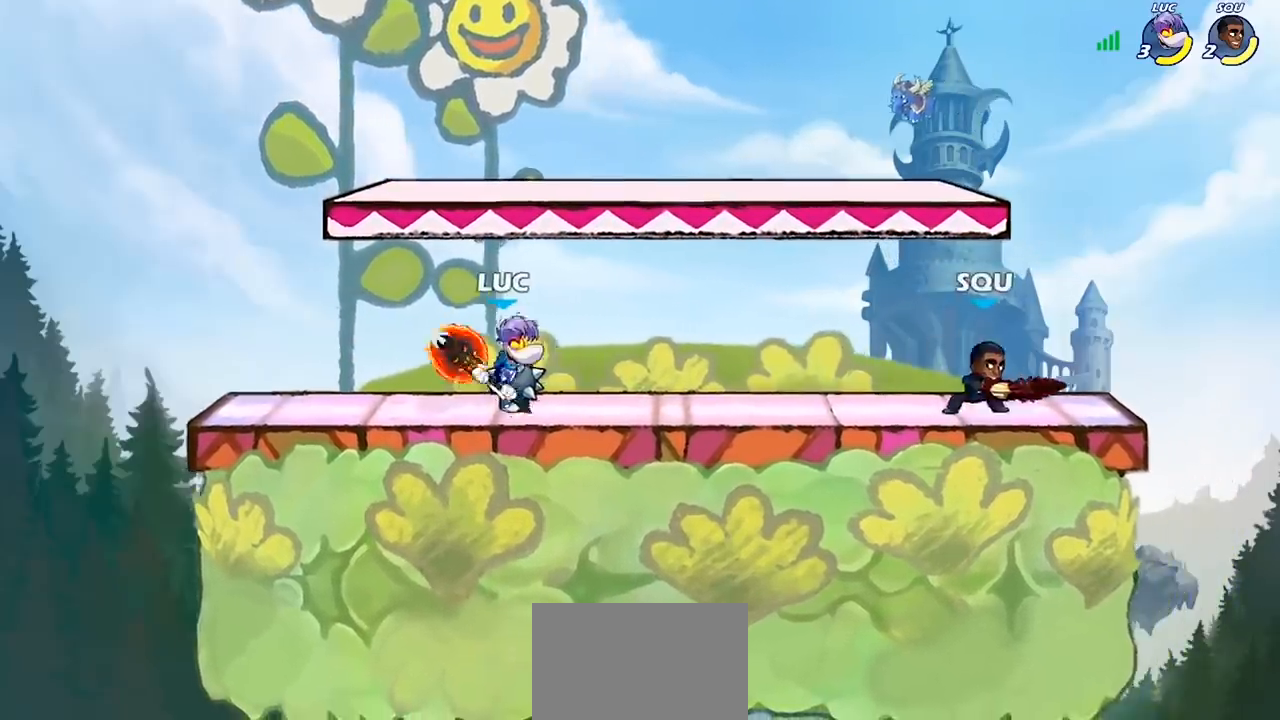
{"dt_ms": 500, "buttons": [], "left_stick": "right", "right_stick": "center", "events": [[67, "CIRCLE", "down"], [100, "left_stick", "down"], [233, "left_stick", "right"], [433, "CIRCLE", "up"]]}
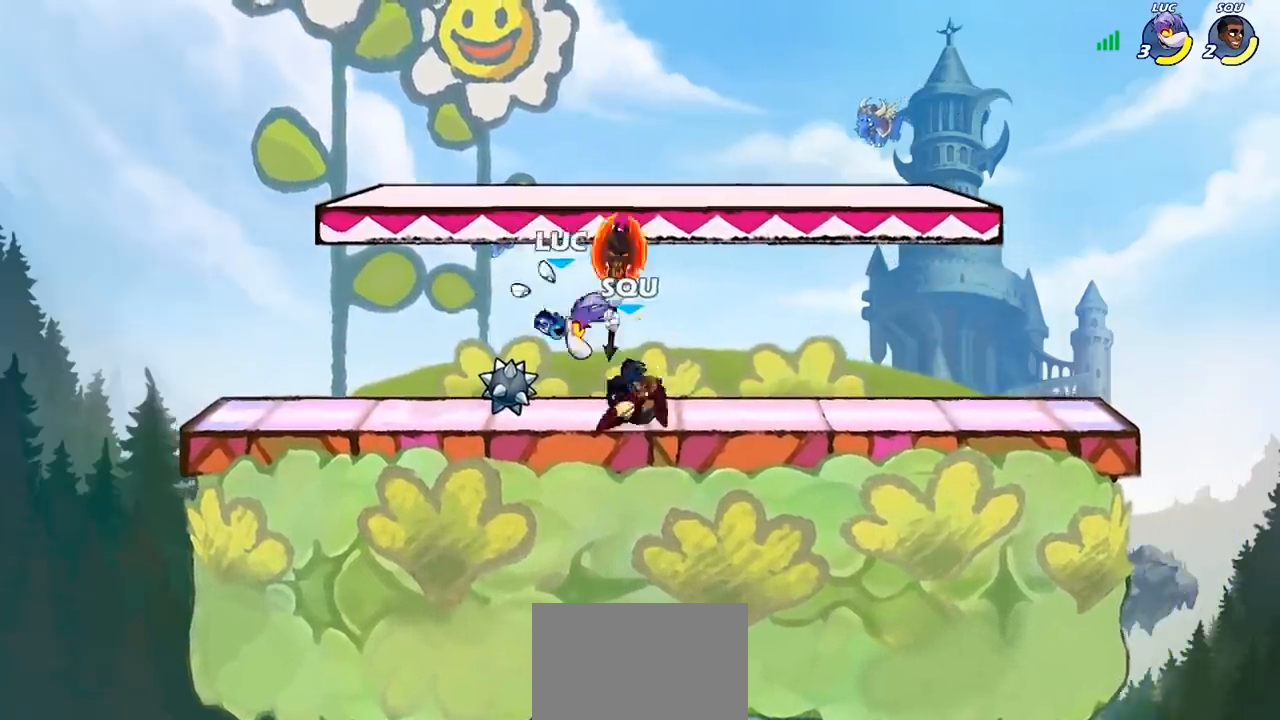
{"dt_ms": 500, "buttons": [], "left_stick": "down-right", "right_stick": "center", "events": [[33, "left_stick", "center"], [400, "left_stick", "down"], [500, "left_stick", "down-right"]]}
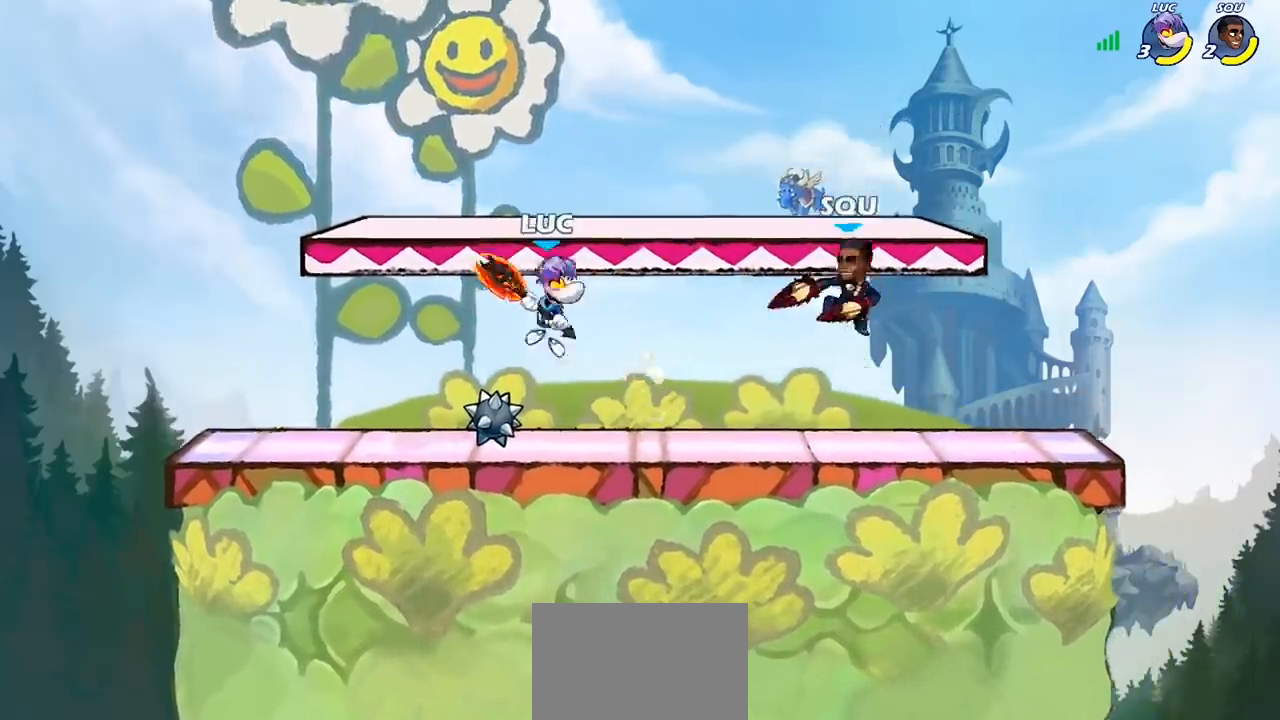
{"dt_ms": 500, "buttons": [], "left_stick": "center", "right_stick": "center", "events": [[267, "R2", "down"], [300, "left_stick", "down"], [333, "SQUARE", "down"], [367, "R2", "up"], [400, "SQUARE", "up"], [433, "left_stick", "center"]]}
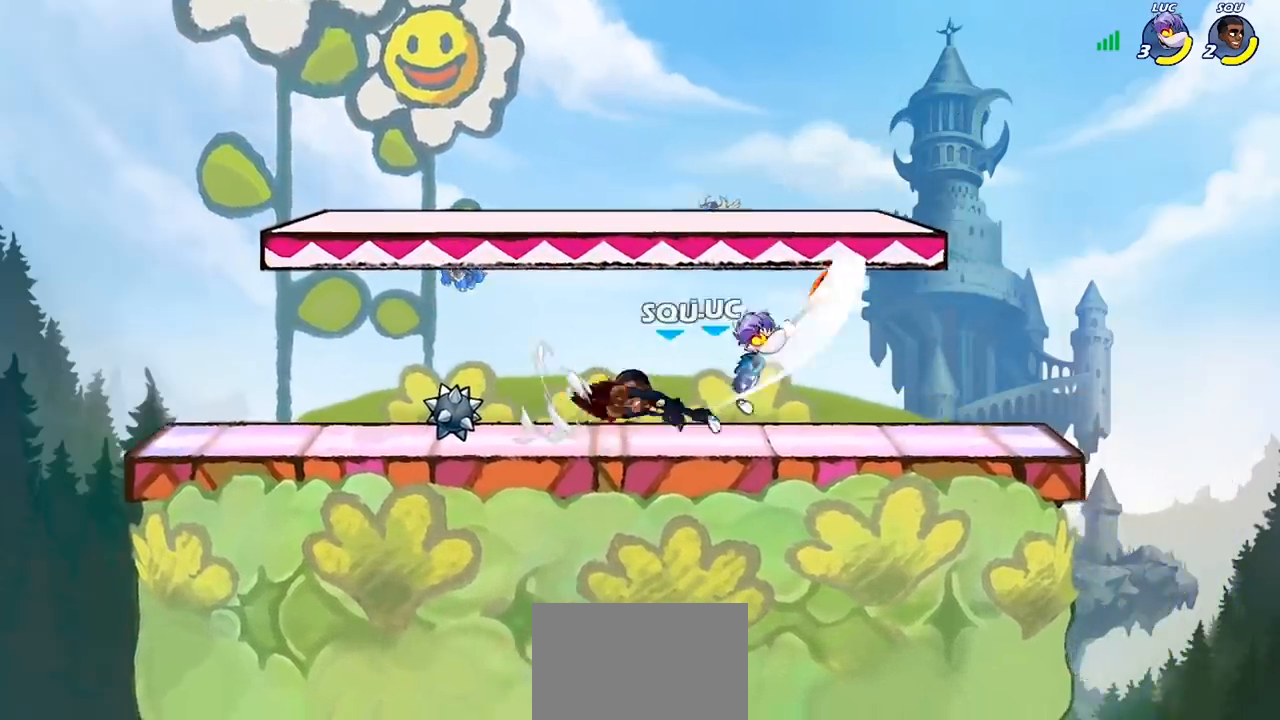
{"dt_ms": 500, "buttons": [], "left_stick": "left", "right_stick": "center", "events": [[433, "left_stick", "left"]]}
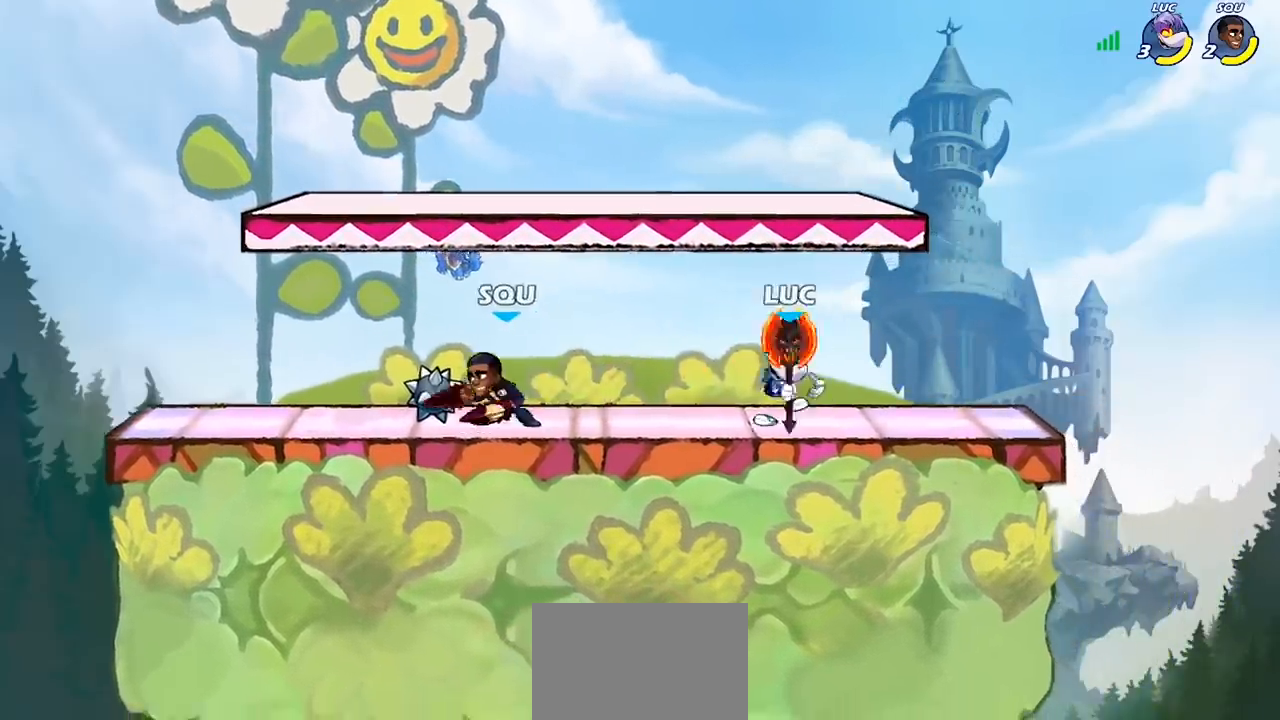
{"dt_ms": 500, "buttons": [], "left_stick": "center", "right_stick": "center", "events": [[33, "SQUARE", "down"], [167, "SQUARE", "up"], [333, "left_stick", "center"]]}
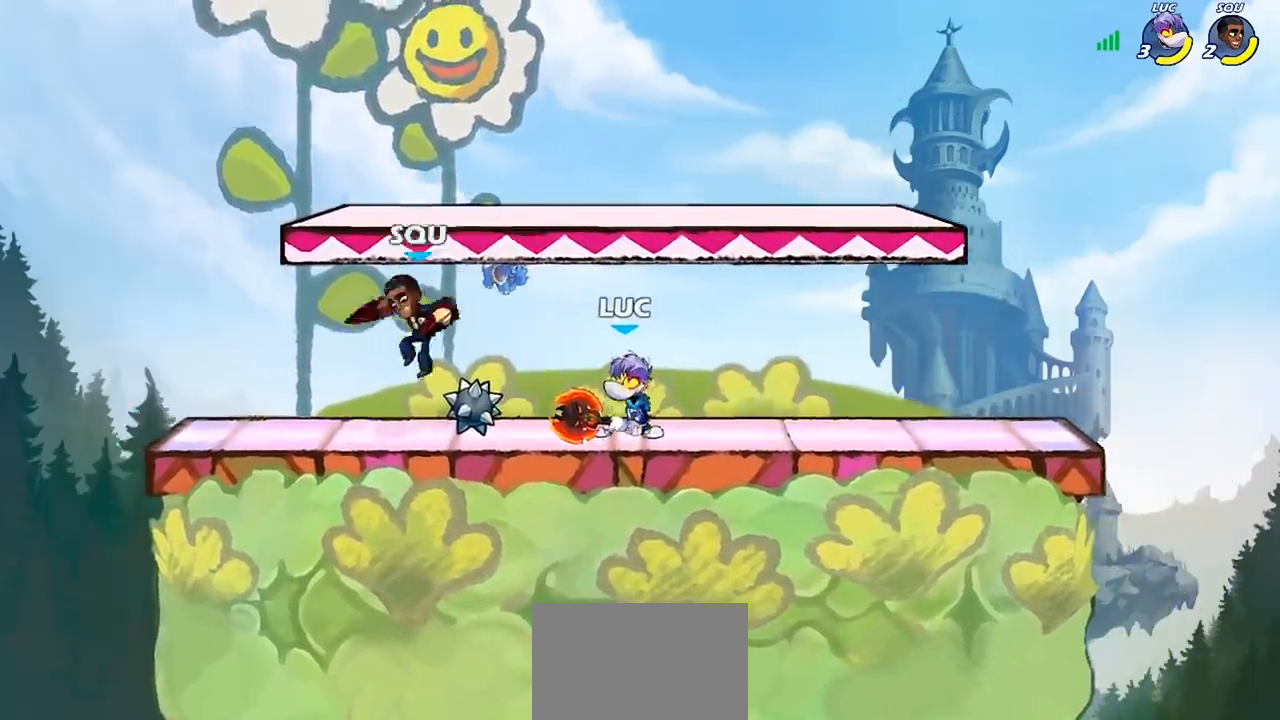
{"dt_ms": 500, "buttons": [], "left_stick": "down-right", "right_stick": "center", "events": [[67, "left_stick", "right"], [167, "CROSS", "down"], [300, "CROSS", "up"], [333, "left_stick", "down-right"]]}
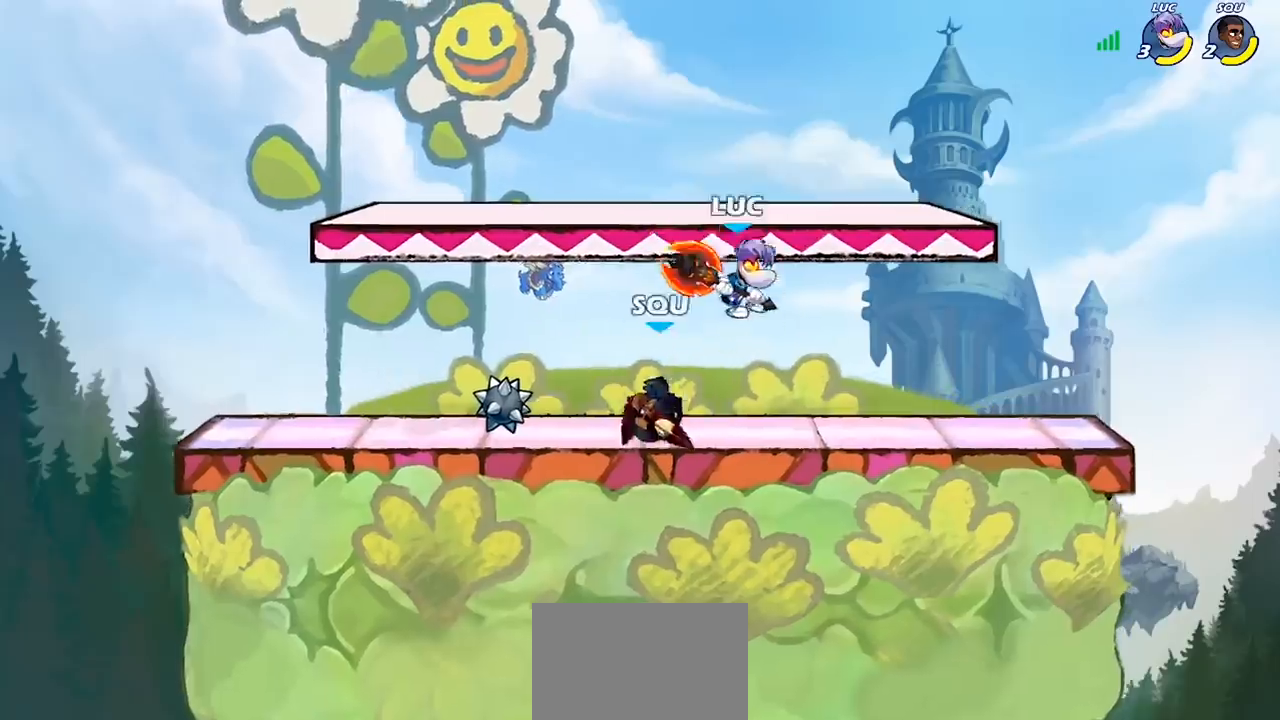
{"dt_ms": 500, "buttons": [], "left_stick": "center", "right_stick": "center", "events": [[67, "left_stick", "down-left"], [133, "left_stick", "center"], [233, "SQUARE", "down"], [300, "SQUARE", "up"], [400, "SQUARE", "down"], [500, "SQUARE", "up"]]}
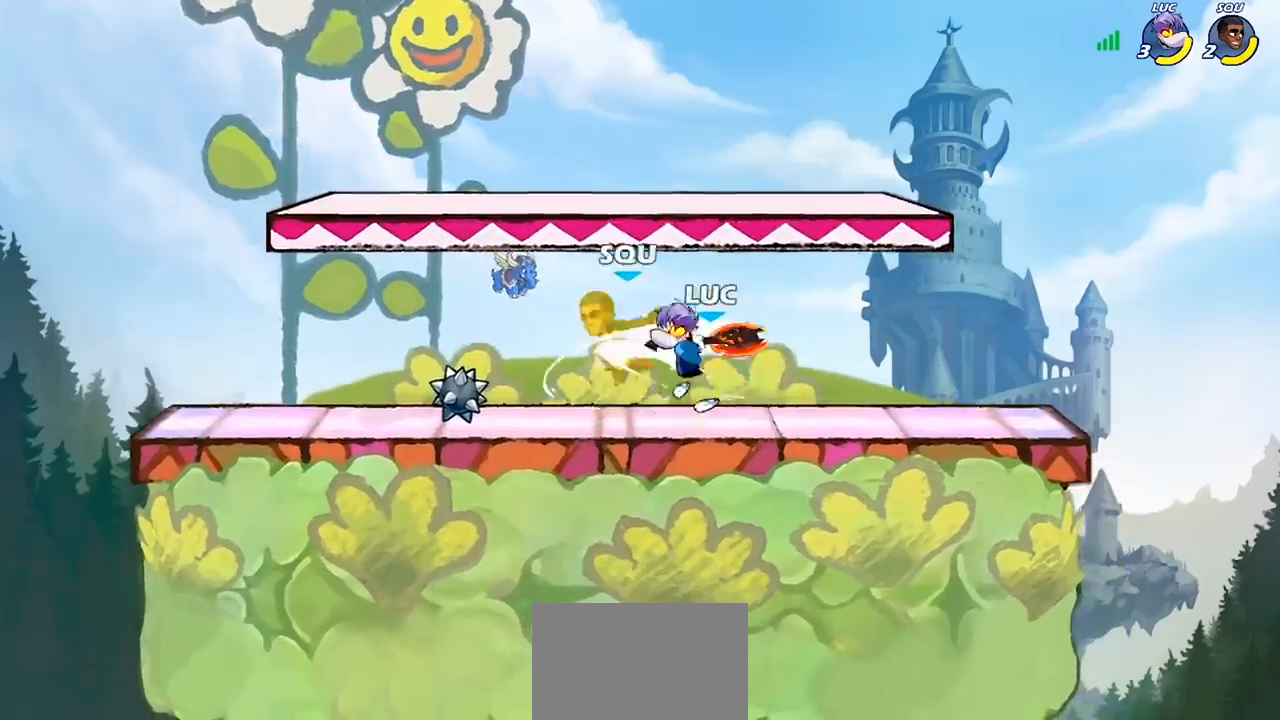
{"dt_ms": 500, "buttons": ["SQUARE"], "left_stick": "center", "right_stick": "center", "events": [[100, "SQUARE", "down"], [167, "SQUARE", "up"], [267, "SQUARE", "down"]]}